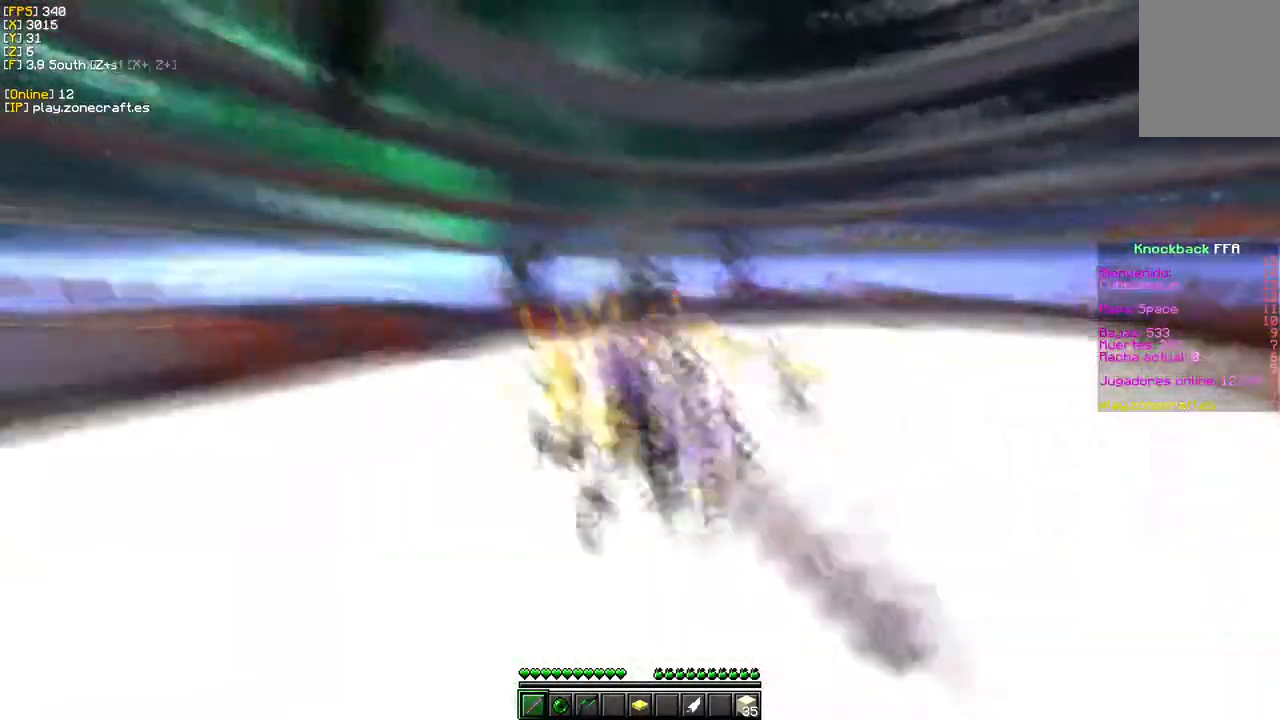
Gameplay with keyboard and mouse; each line is a JSON object with the keys and mouse buttons held at the frame after it. "events" lists presses ("down") and releases ("up") of "a", "d", "s", "w", "mouse_left" and "mouse_right" between this image and that frame as [ms after this image, input, new state], when the widget could be followed in between. "mouse_left", "mouse_right" = the "left", "right" buttons of the "mouse" list. No other keys are recorded. Fast repeated clicks can show as one long hold. Mouse movement is not recorded.
{"keys": ["a", "w"], "mouse": [], "events": [[100, "mouse_left", "up"], [183, "d", "up"], [400, "a", "down"]]}
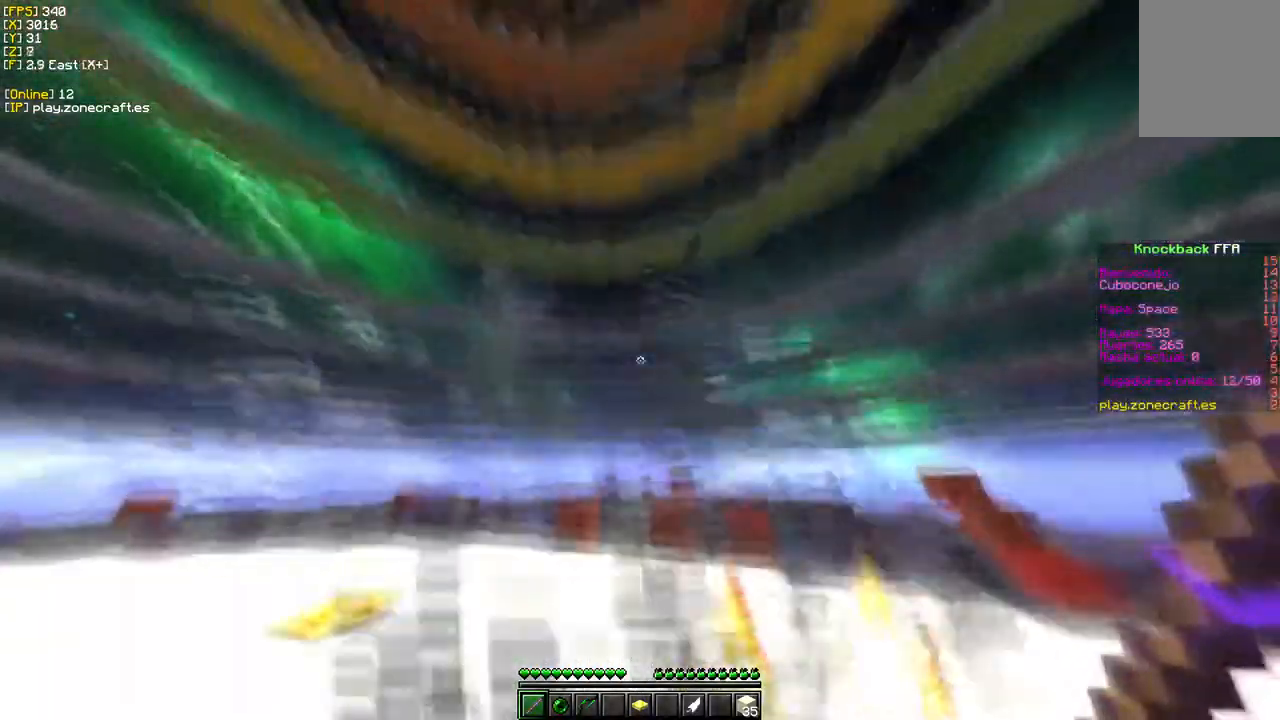
{"keys": ["a", "w"], "mouse": []}
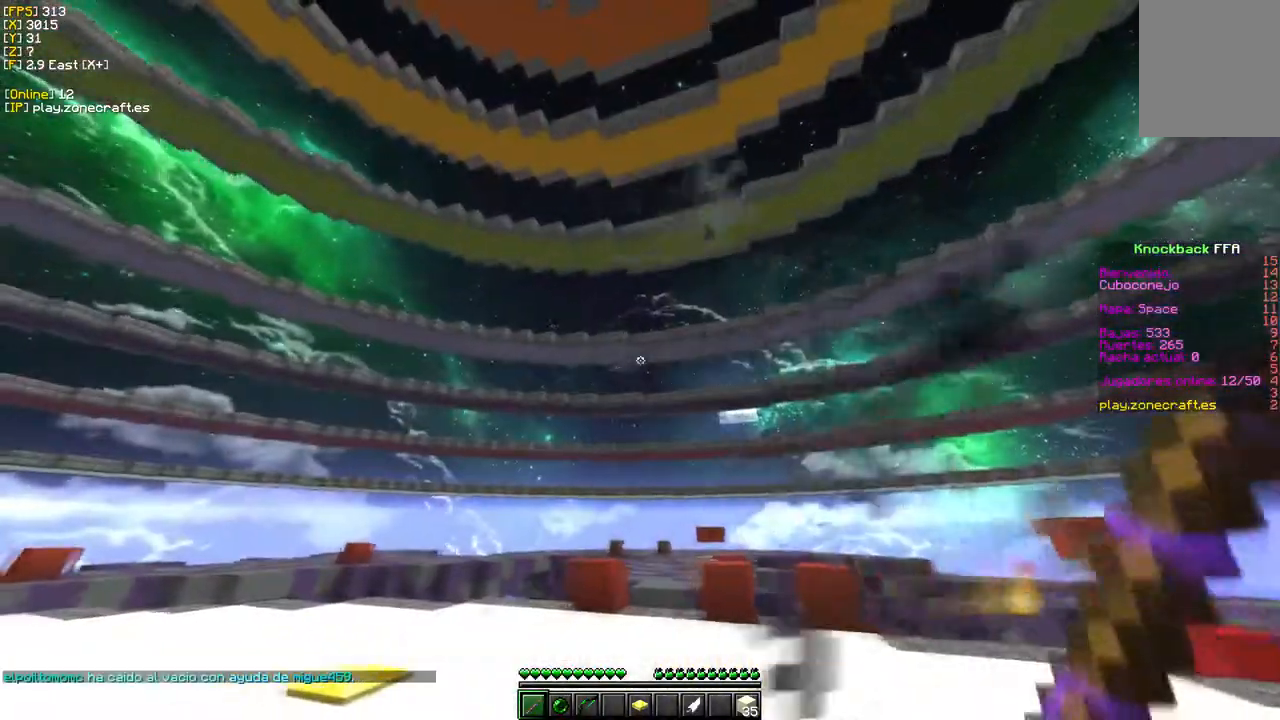
{"keys": ["w"], "mouse": [], "events": [[200, "a", "up"]]}
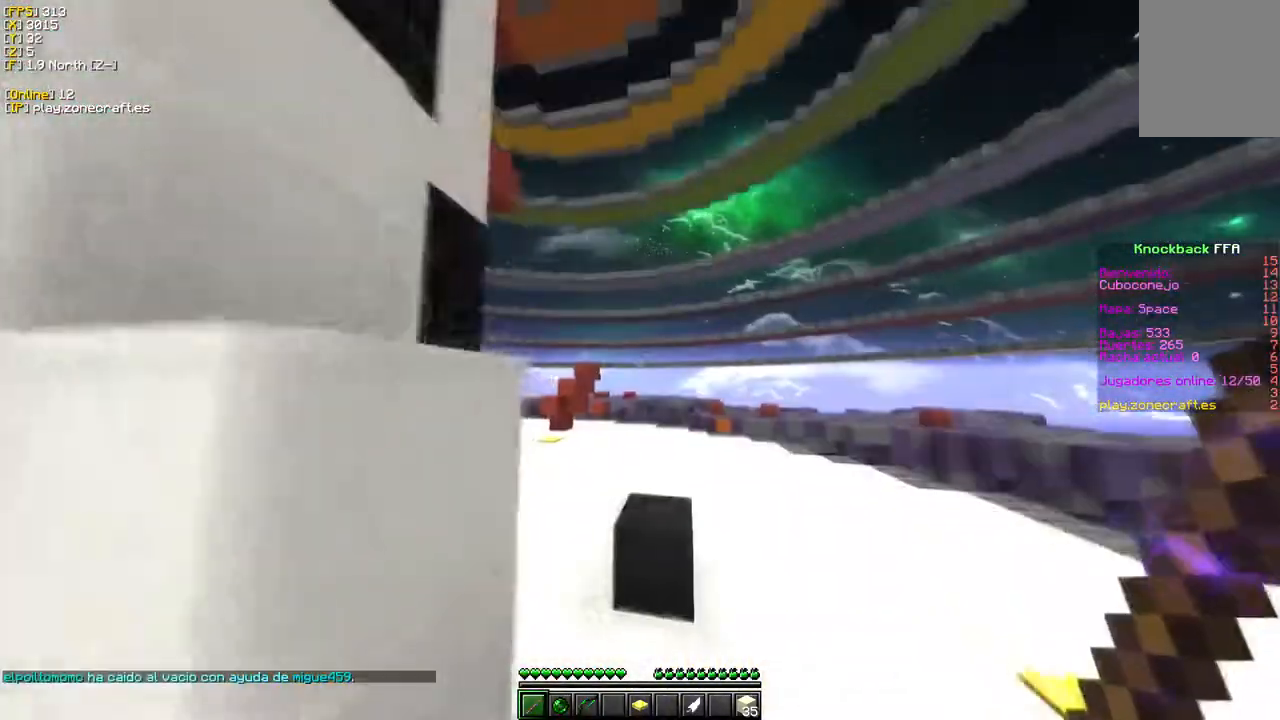
{"keys": [], "mouse": ["right"], "events": [[433, "mouse_right", "down"], [467, "w", "up"]]}
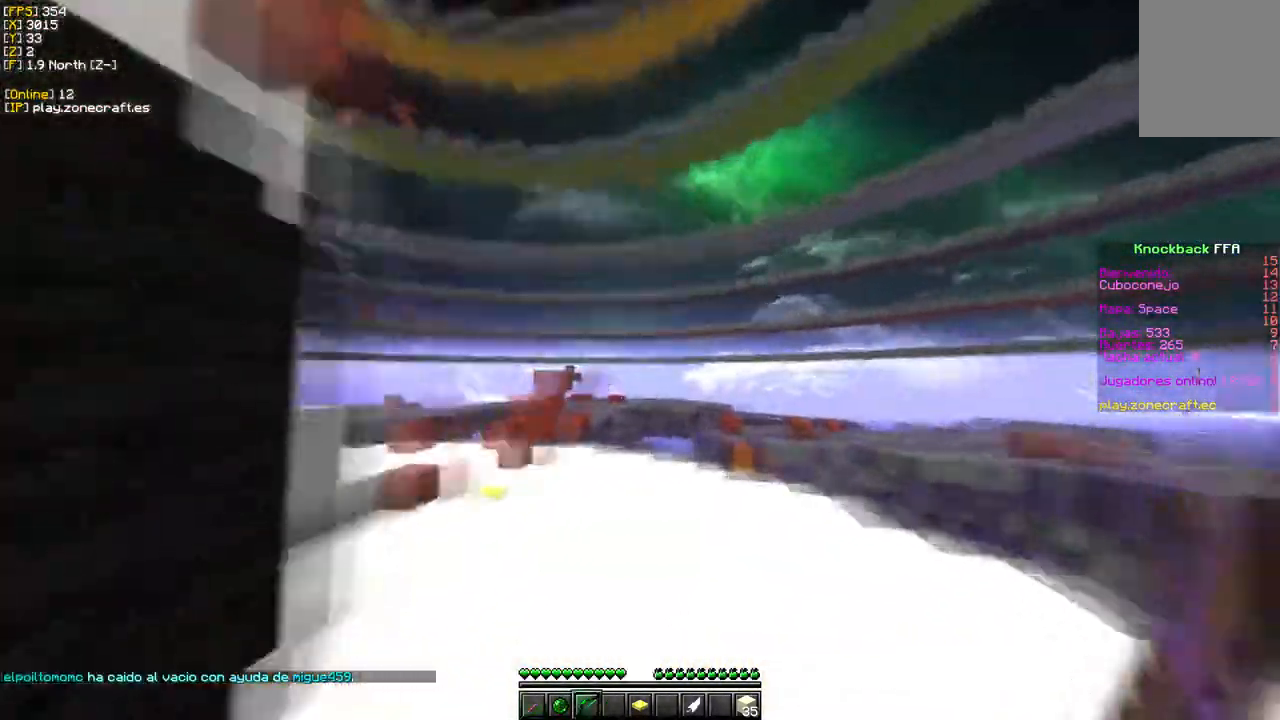
{"keys": ["a", "s"], "mouse": ["right"], "events": [[167, "s", "down"], [300, "a", "down"]]}
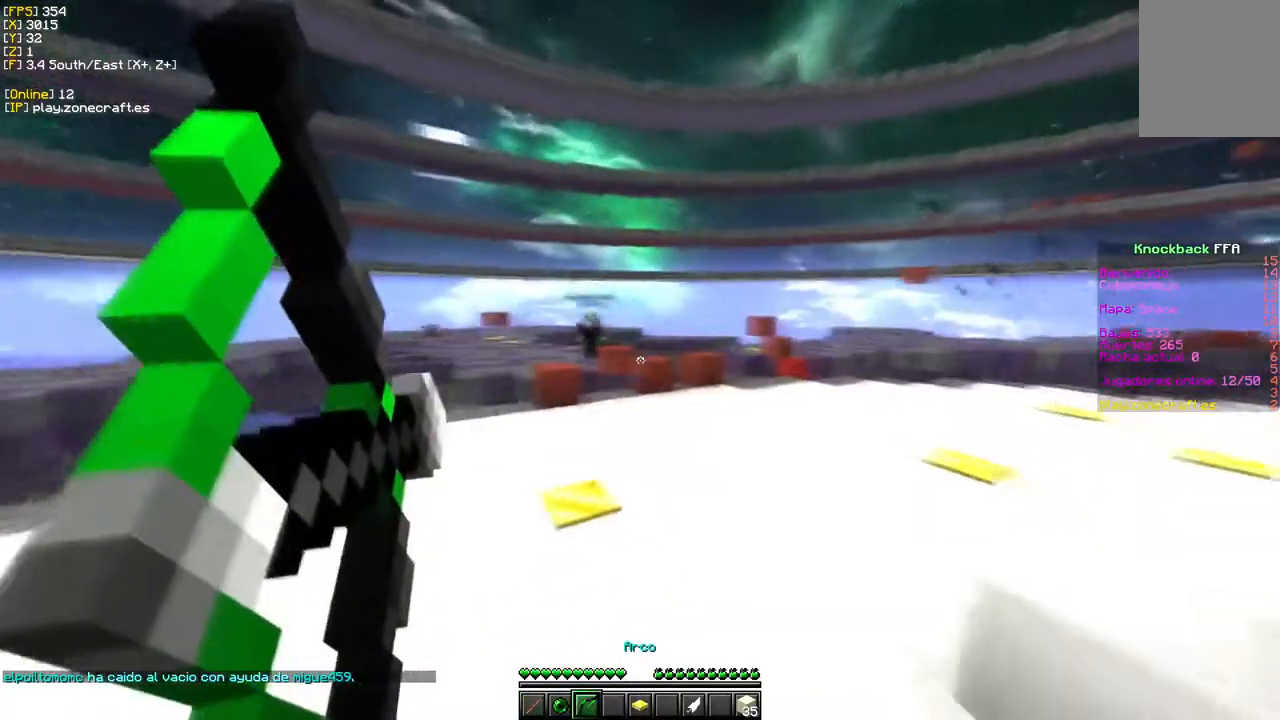
{"keys": ["a", "s"], "mouse": ["right"], "events": []}
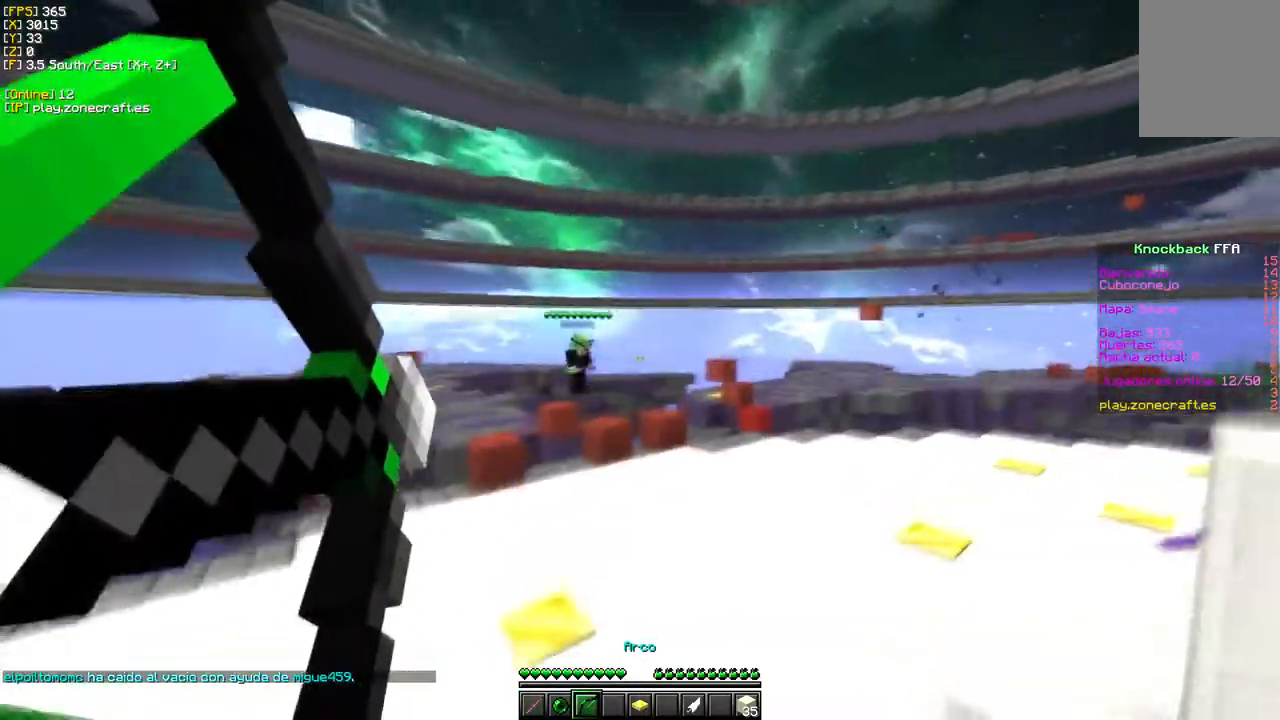
{"keys": ["w"], "mouse": []}
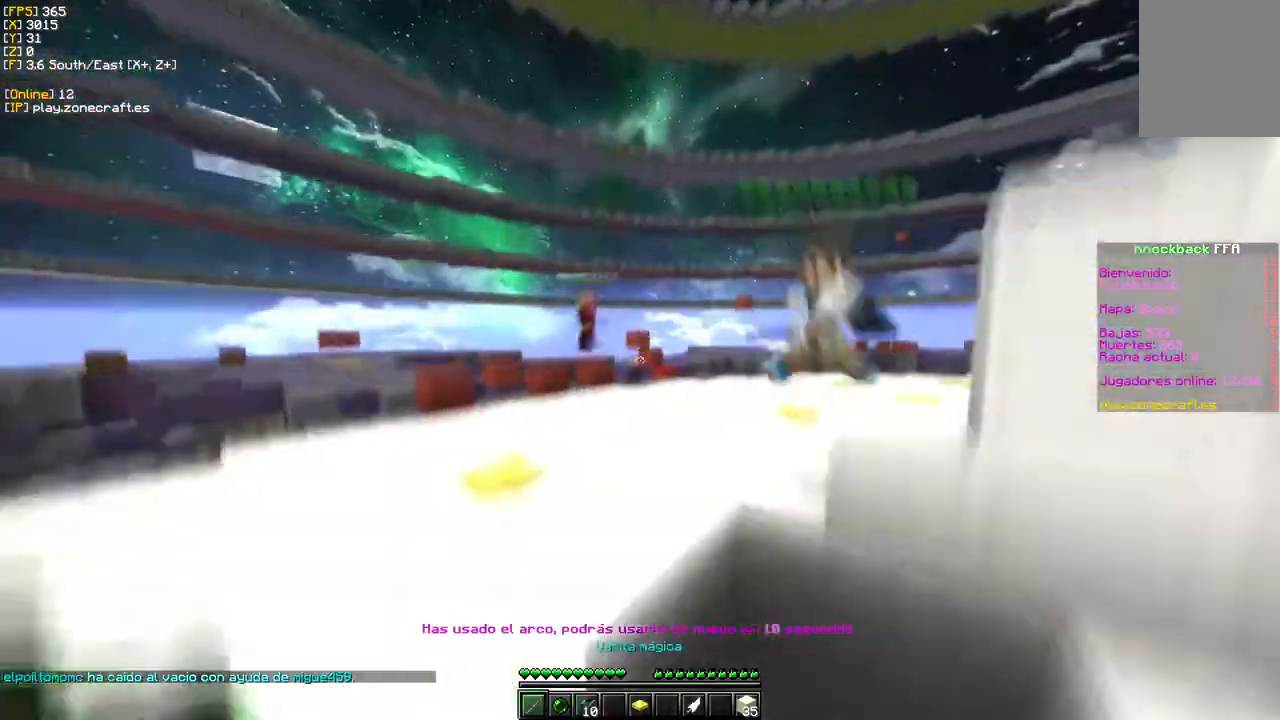
{"keys": ["w"], "mouse": ["left"], "events": [[167, "mouse_left", "down"]]}
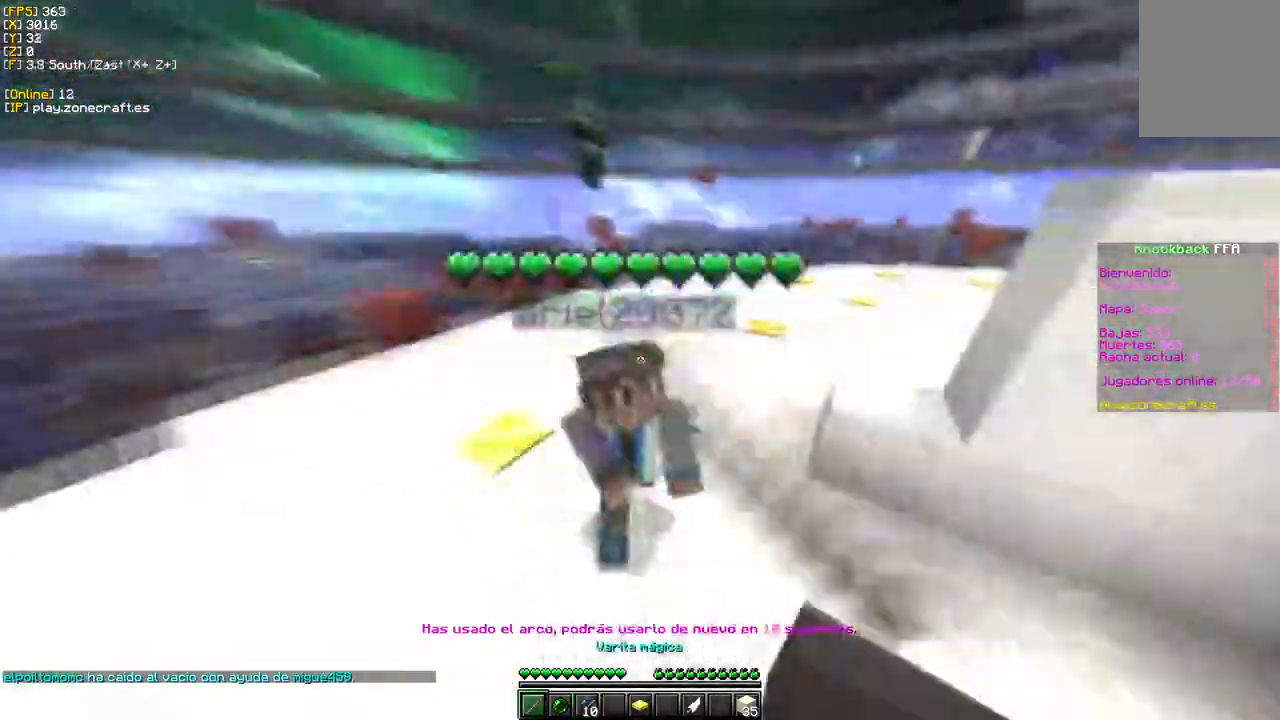
{"keys": ["w"], "mouse": ["left"], "events": []}
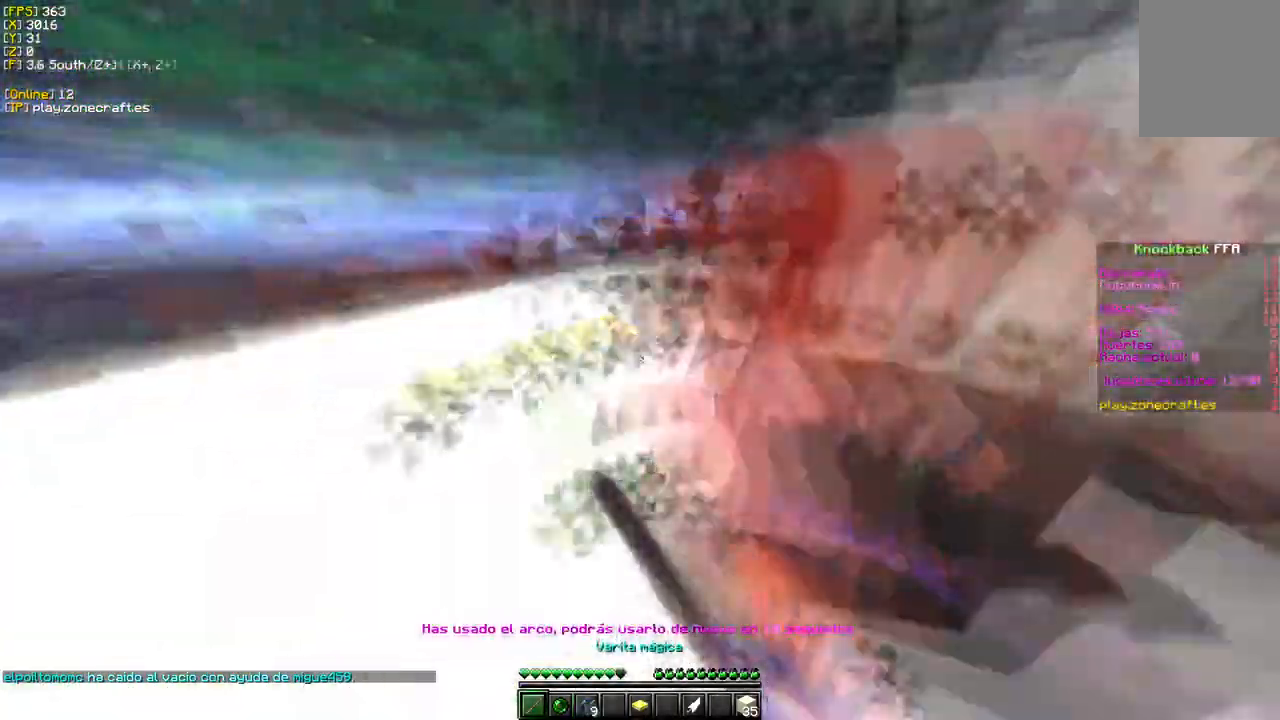
{"keys": ["d", "w"], "mouse": ["left"], "events": [[317, "d", "down"]]}
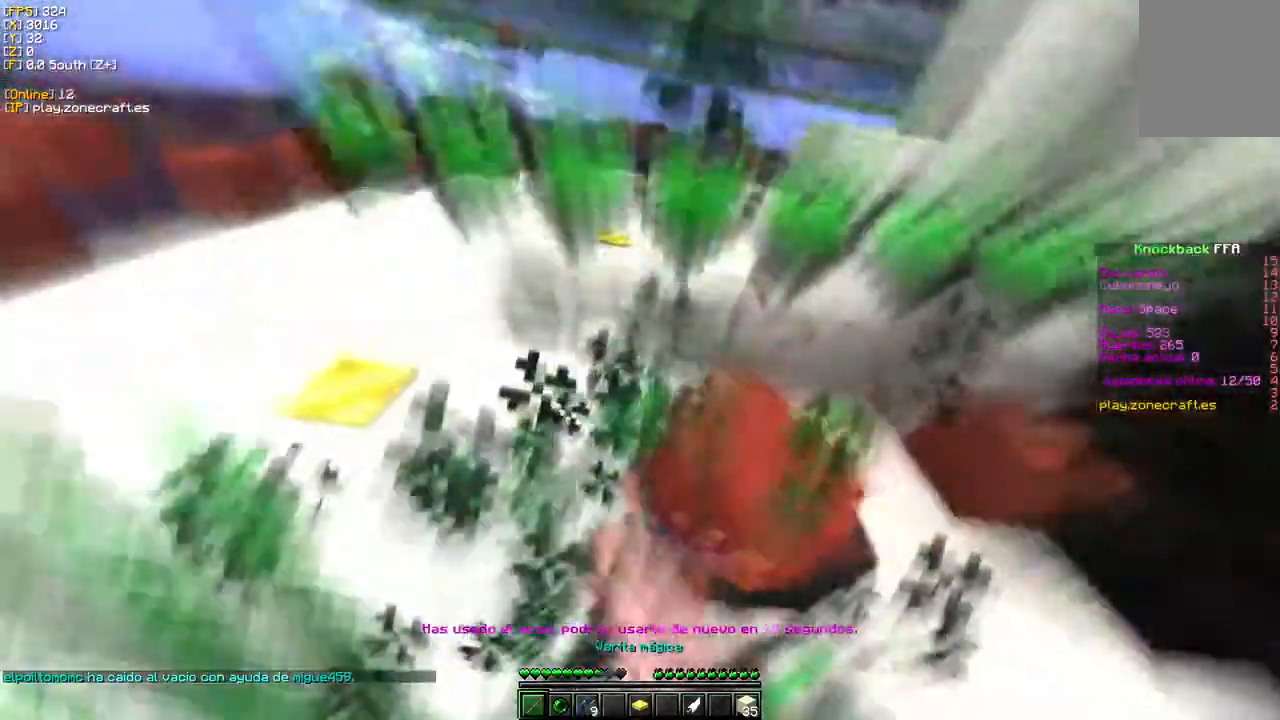
{"keys": ["d", "w"], "mouse": ["left"], "events": []}
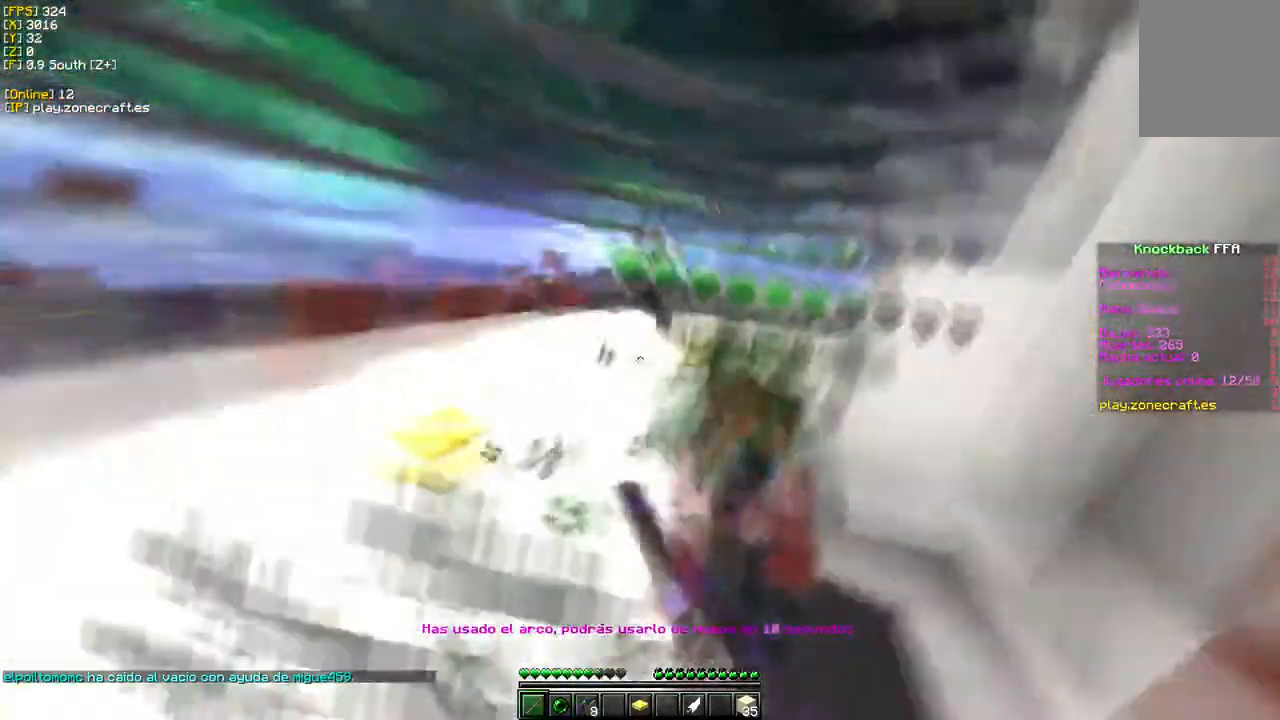
{"keys": ["d", "w"], "mouse": [], "events": [[450, "mouse_left", "up"]]}
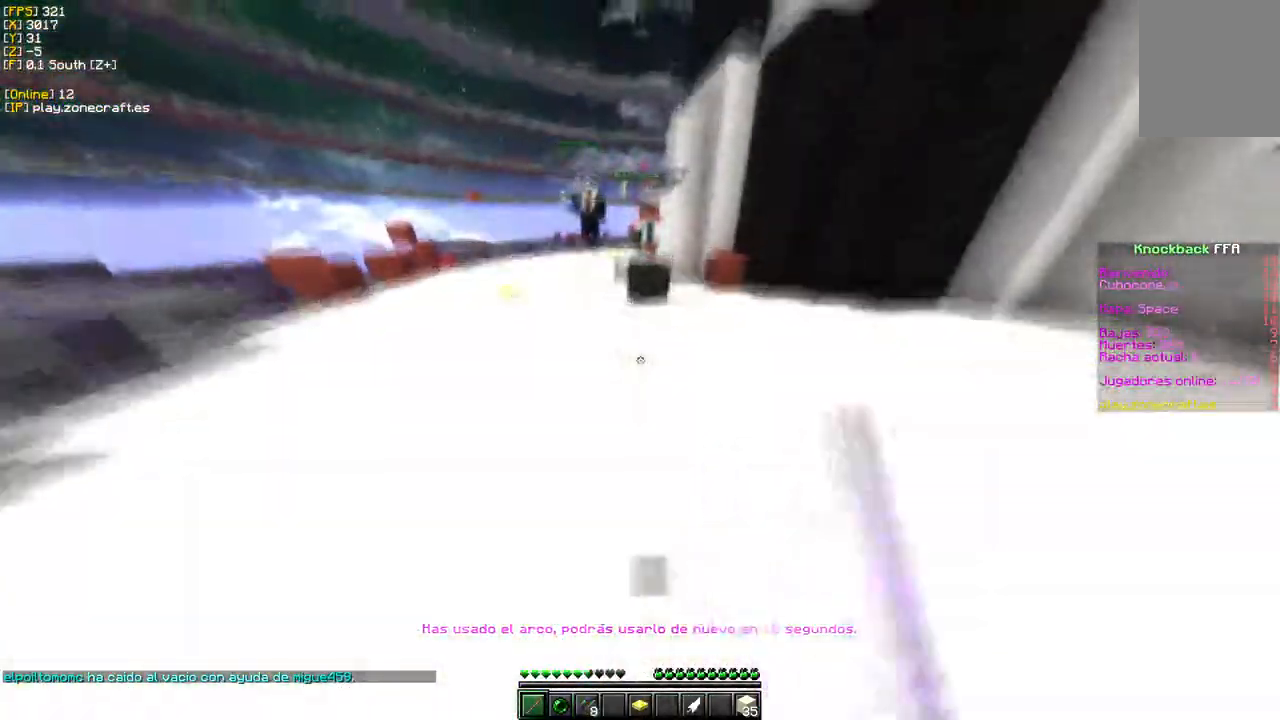
{"keys": ["d", "w"], "mouse": ["right"], "events": [[450, "mouse_right", "down"]]}
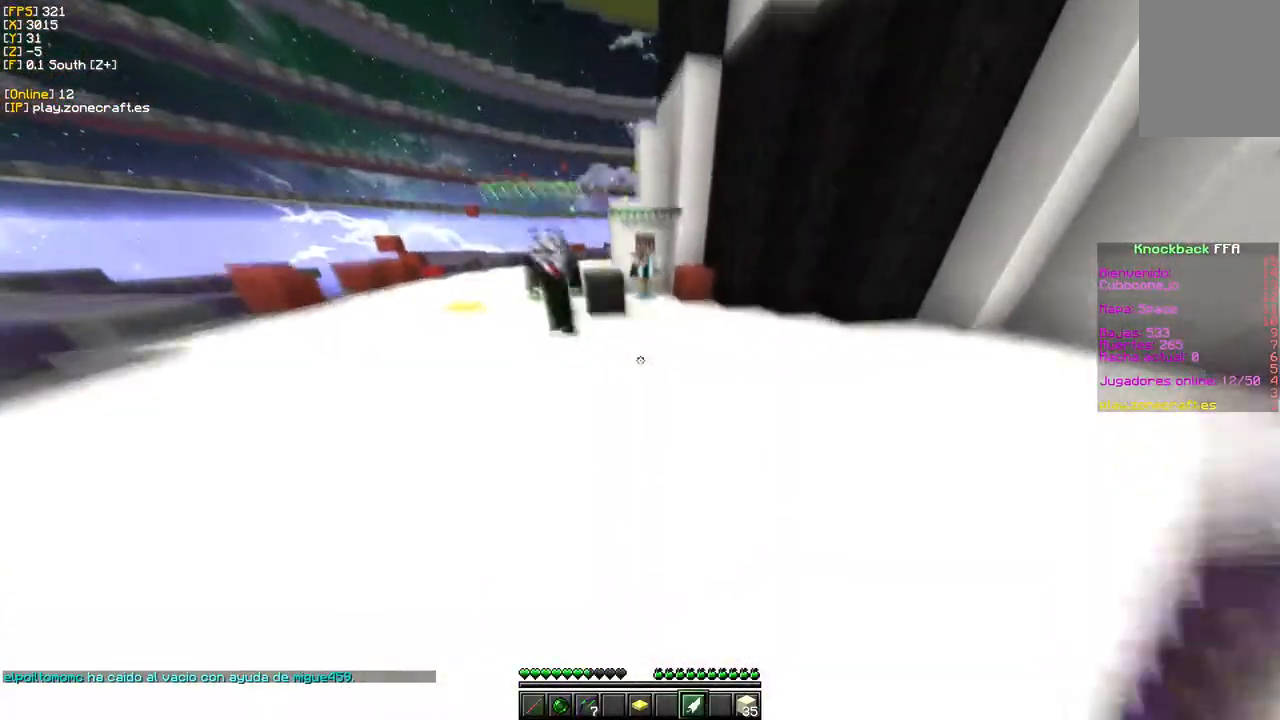
{"keys": ["d", "w"], "mouse": ["left"], "events": [[283, "mouse_right", "up"], [317, "mouse_left", "down"]]}
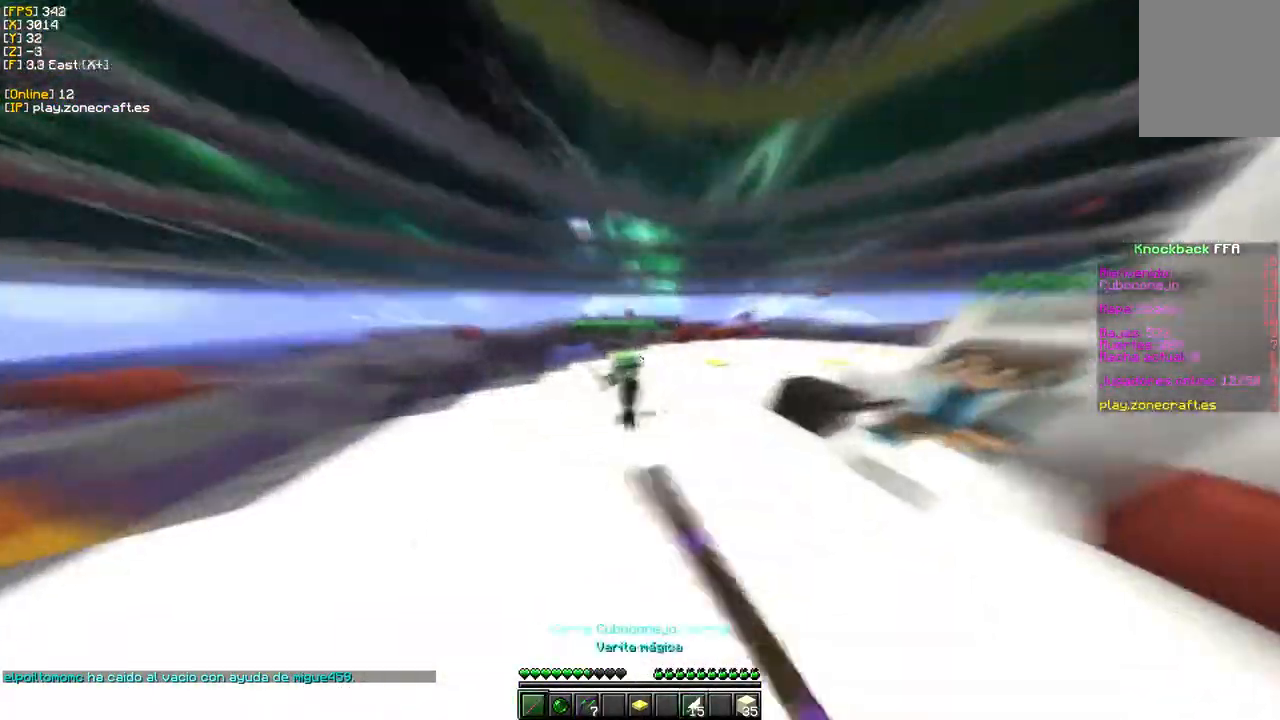
{"keys": ["d", "w"], "mouse": ["left"], "events": []}
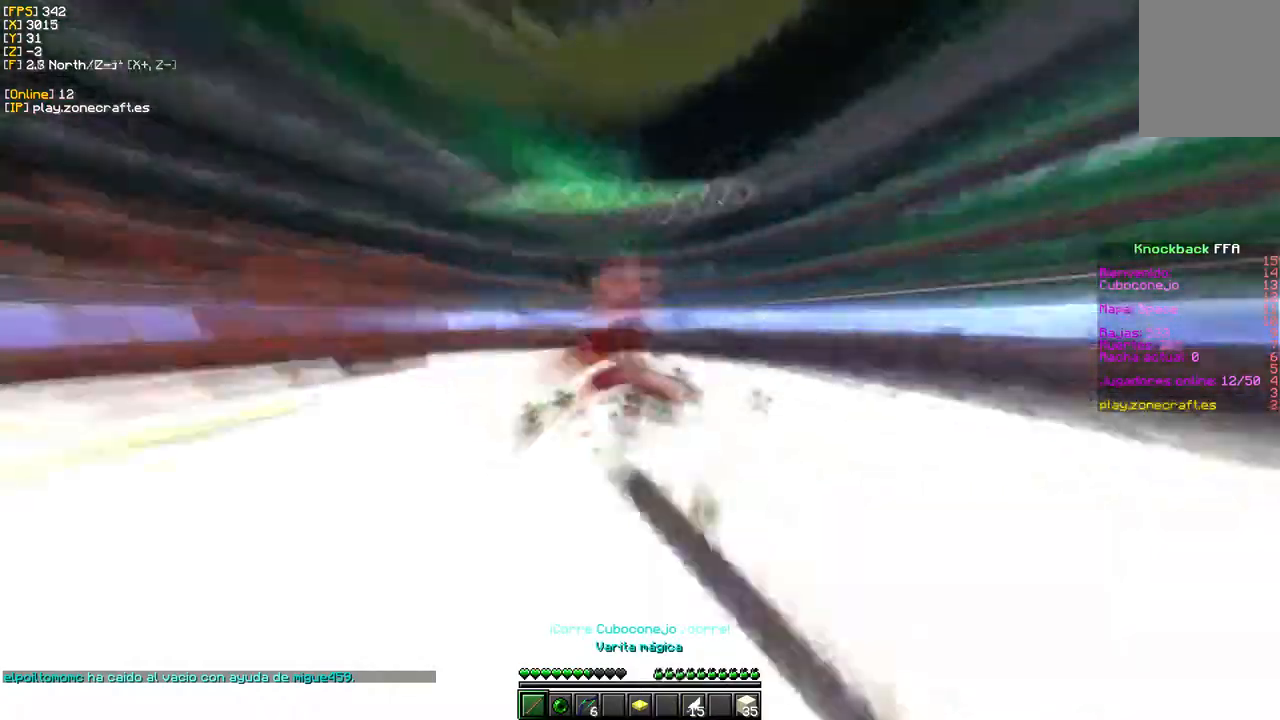
{"keys": ["w"], "mouse": []}
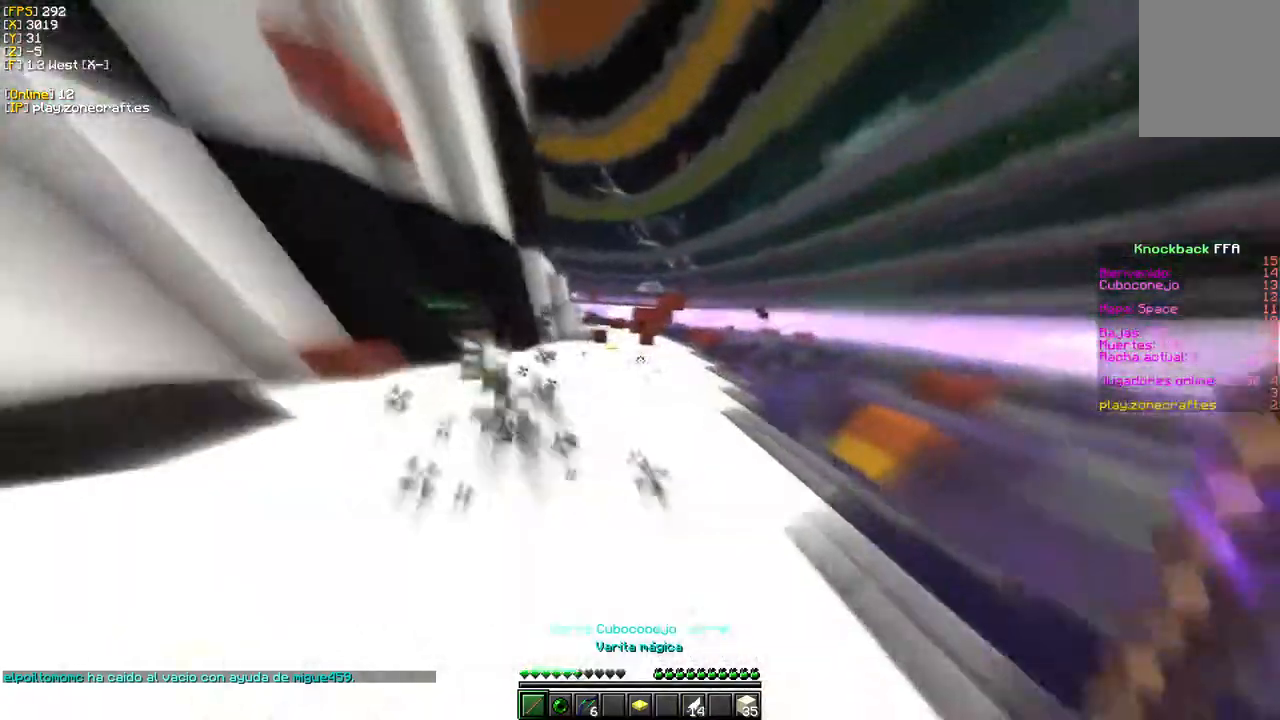
{"keys": ["w"], "mouse": ["right"], "events": [[267, "mouse_right", "down"]]}
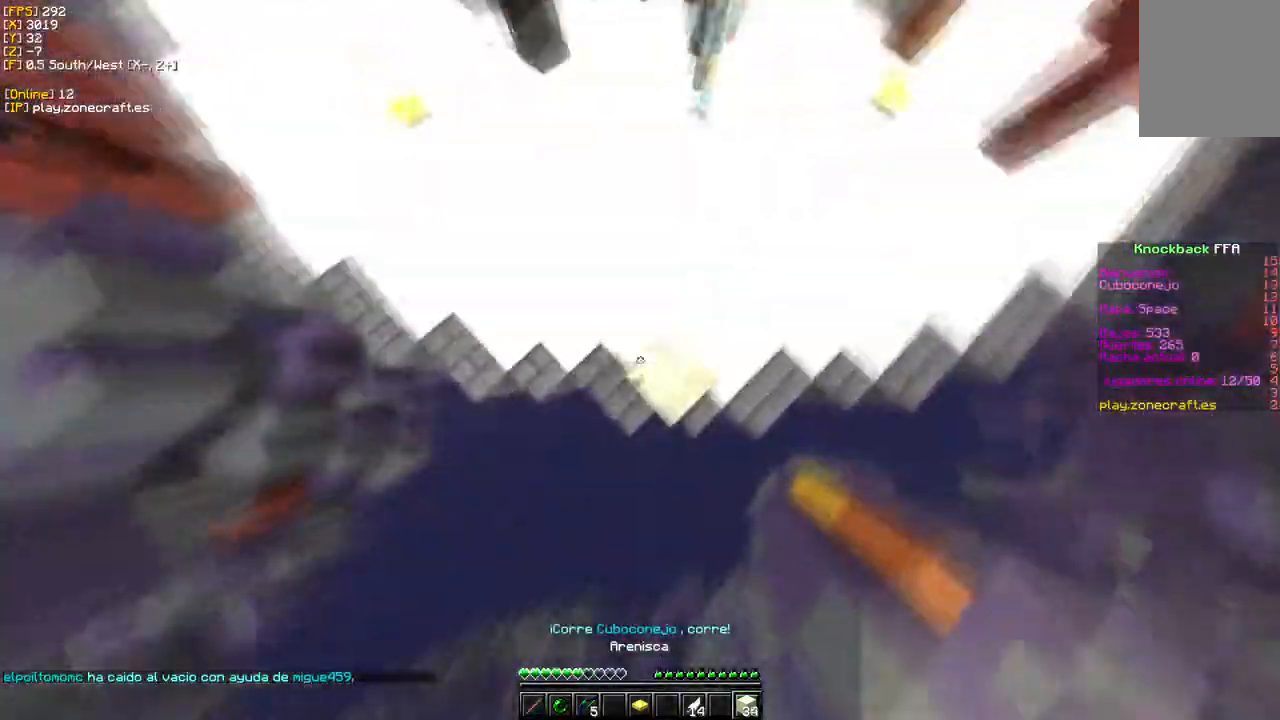
{"keys": ["w"], "mouse": ["right"], "events": []}
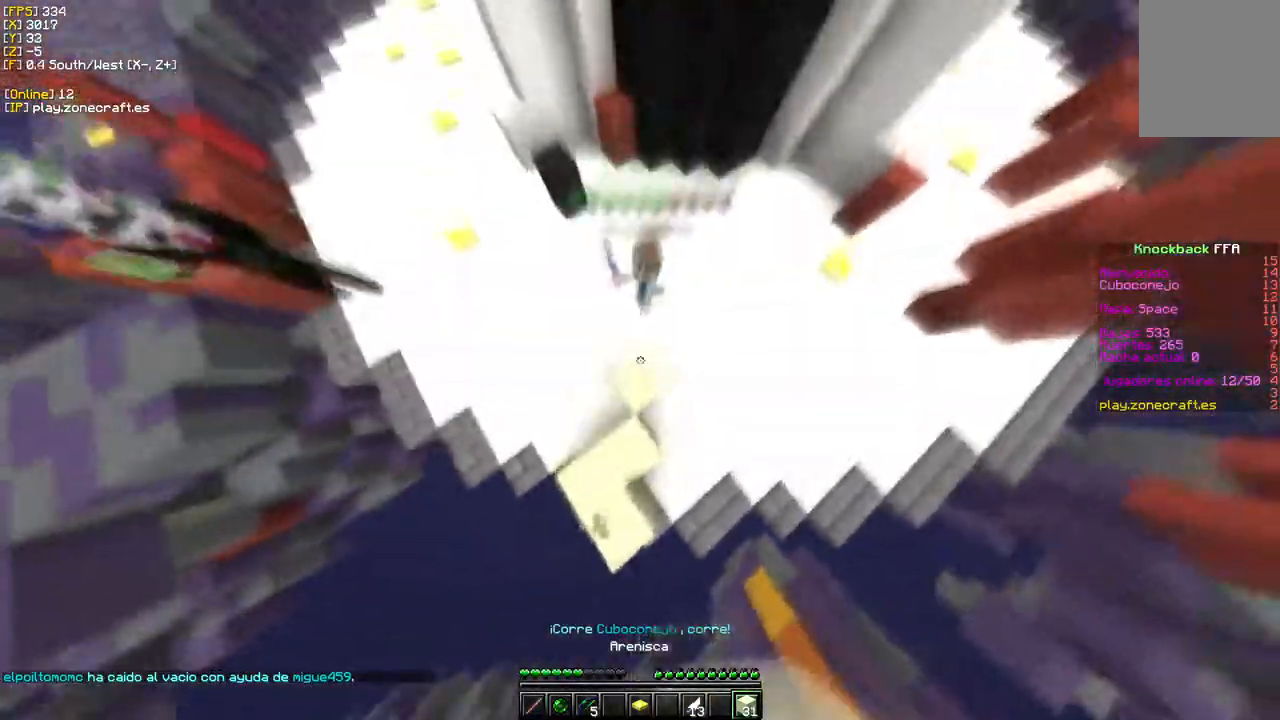
{"keys": ["d", "w"], "mouse": ["left"], "events": [[283, "mouse_right", "up"], [317, "mouse_left", "down"], [417, "d", "down"]]}
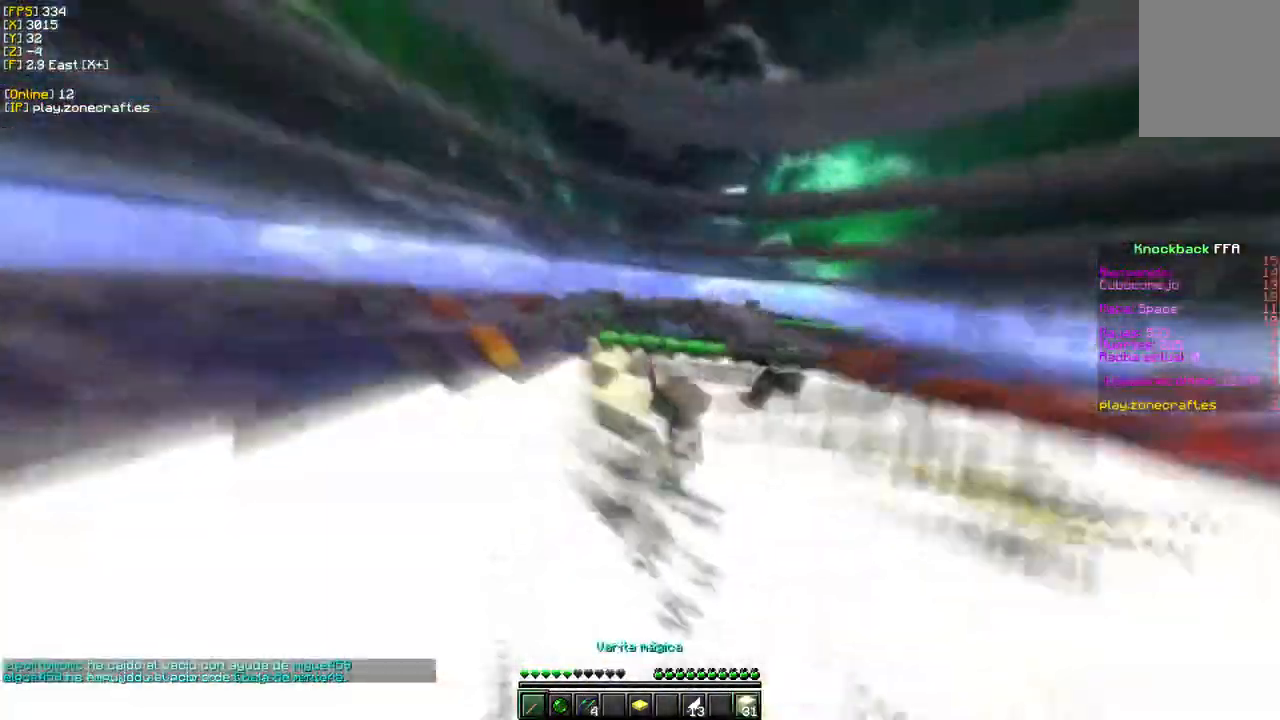
{"keys": ["d", "w"], "mouse": ["left"], "events": []}
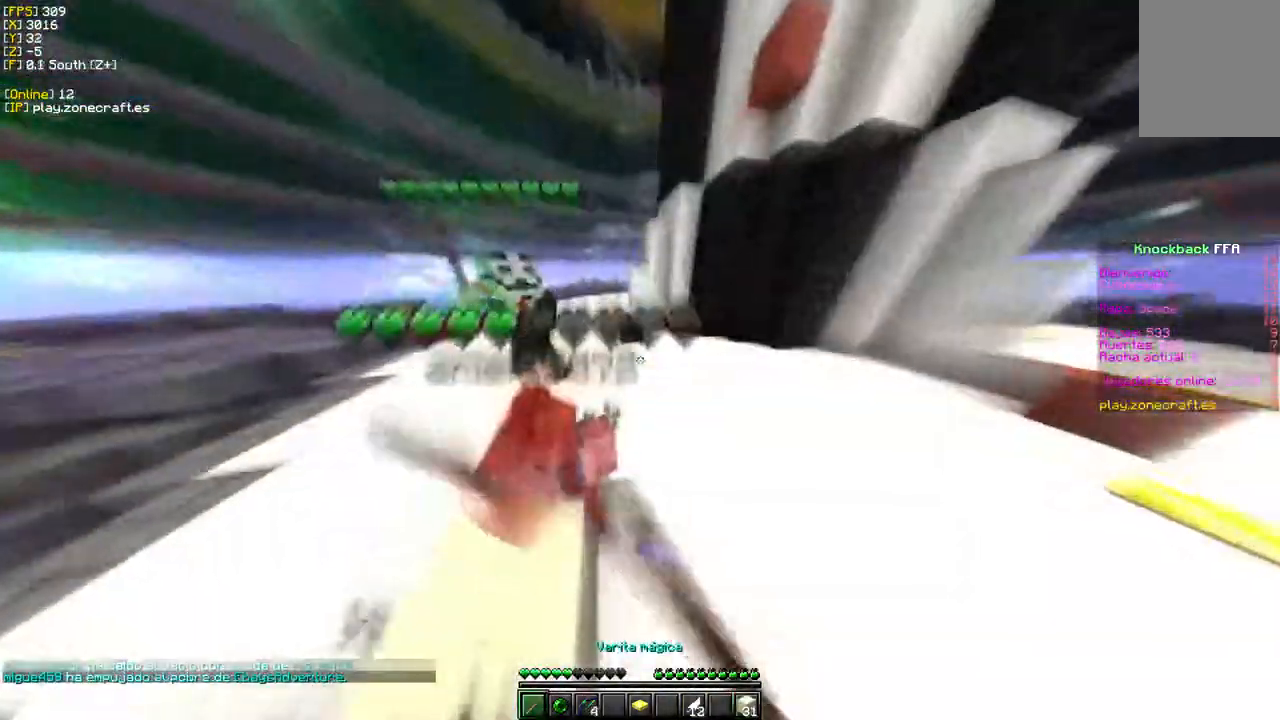
{"keys": ["d", "w"], "mouse": ["left"], "events": []}